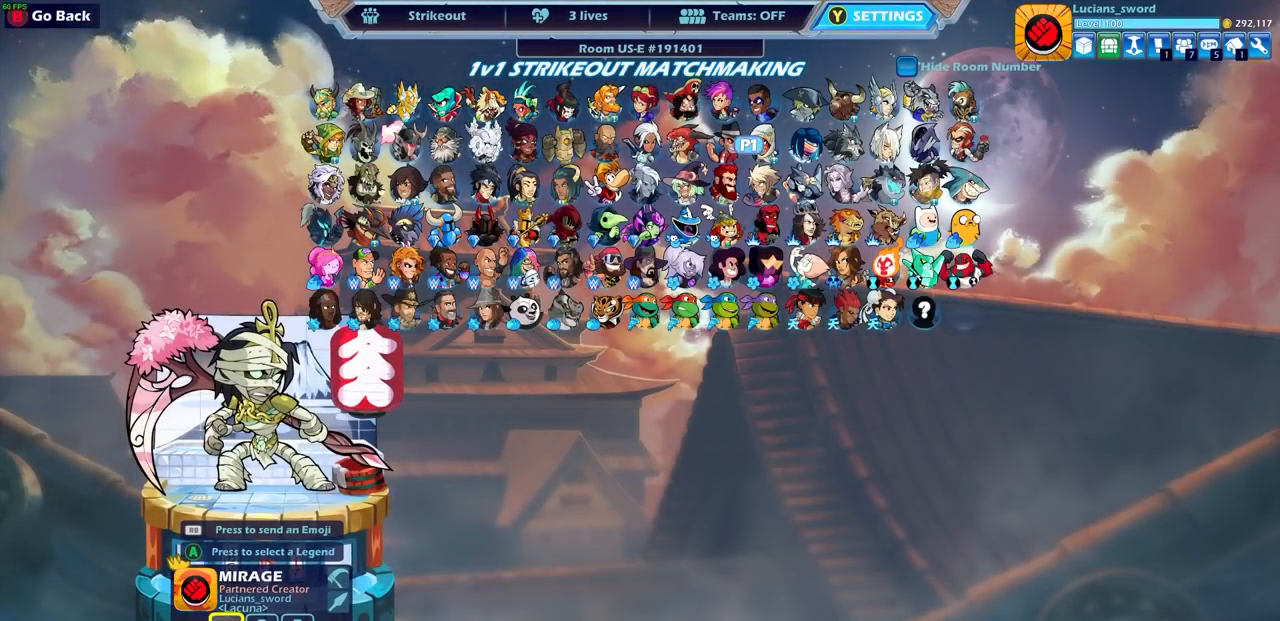
Gameplay with a controller (PlayStation layout); each line is a JSON object with the inputs held at the frame after it. "events" lists button and stick changes between this image and that frame as [ms after this image, input, new state], when the widget could be followed in between.
{"buttons": [], "left_stick": "center", "right_stick": "center", "events": []}
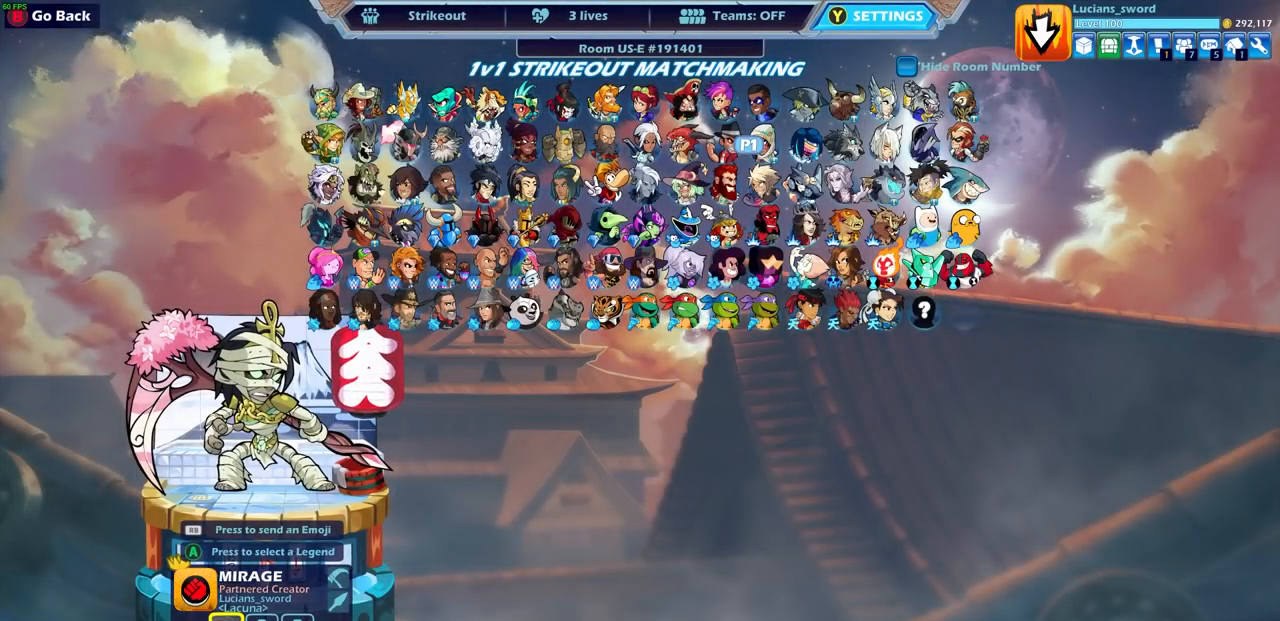
{"buttons": [], "left_stick": "center", "right_stick": "center", "events": []}
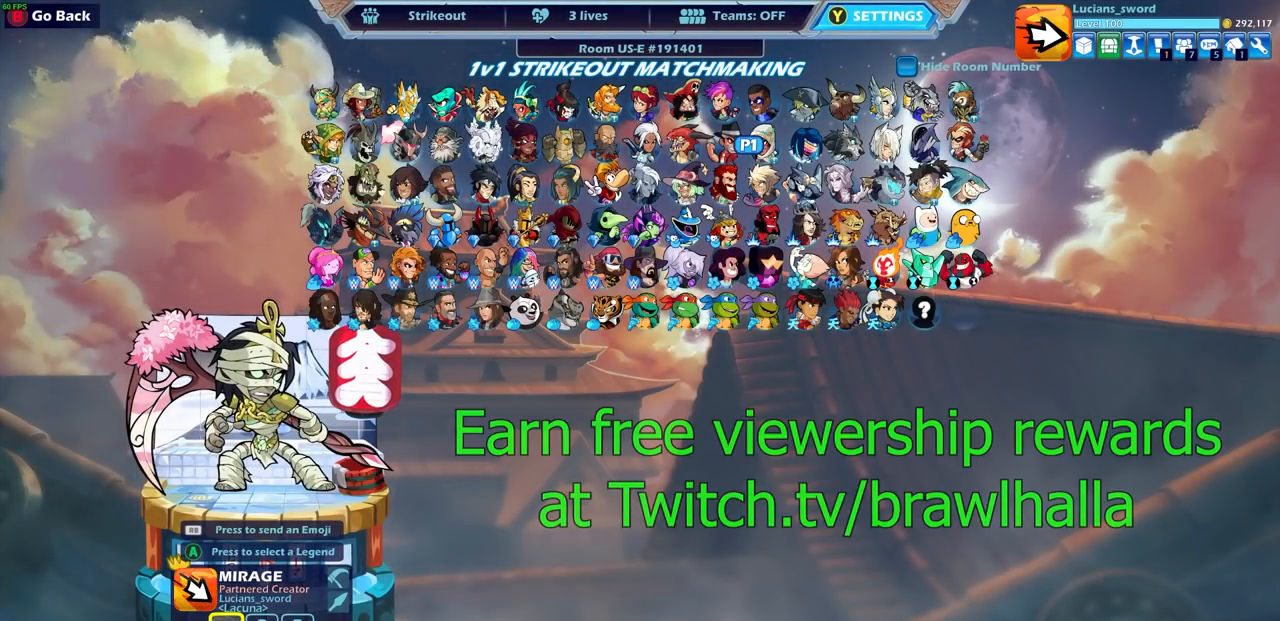
{"buttons": ["DPAD_RIGHT"], "left_stick": "center", "right_stick": "center", "events": [[467, "DPAD_RIGHT", "down"]]}
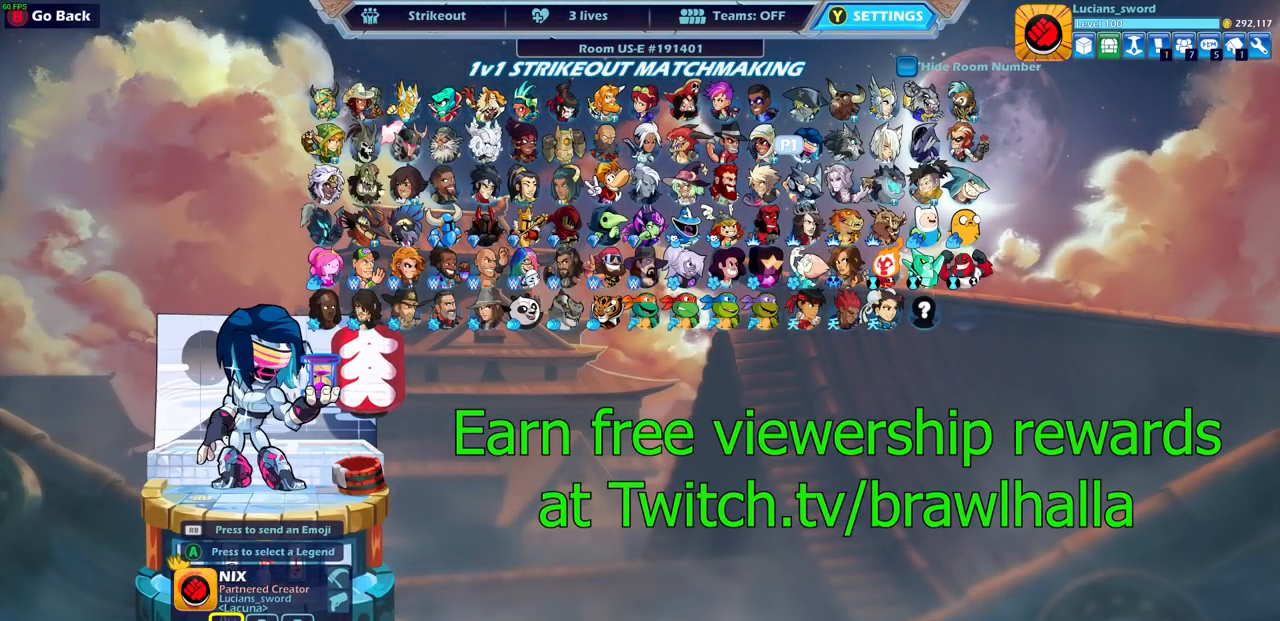
{"buttons": ["DPAD_RIGHT"], "left_stick": "center", "right_stick": "center", "events": [[50, "DPAD_RIGHT", "up"], [117, "DPAD_RIGHT", "down"], [217, "DPAD_RIGHT", "up"], [300, "DPAD_RIGHT", "down"], [383, "DPAD_RIGHT", "up"], [483, "DPAD_RIGHT", "down"]]}
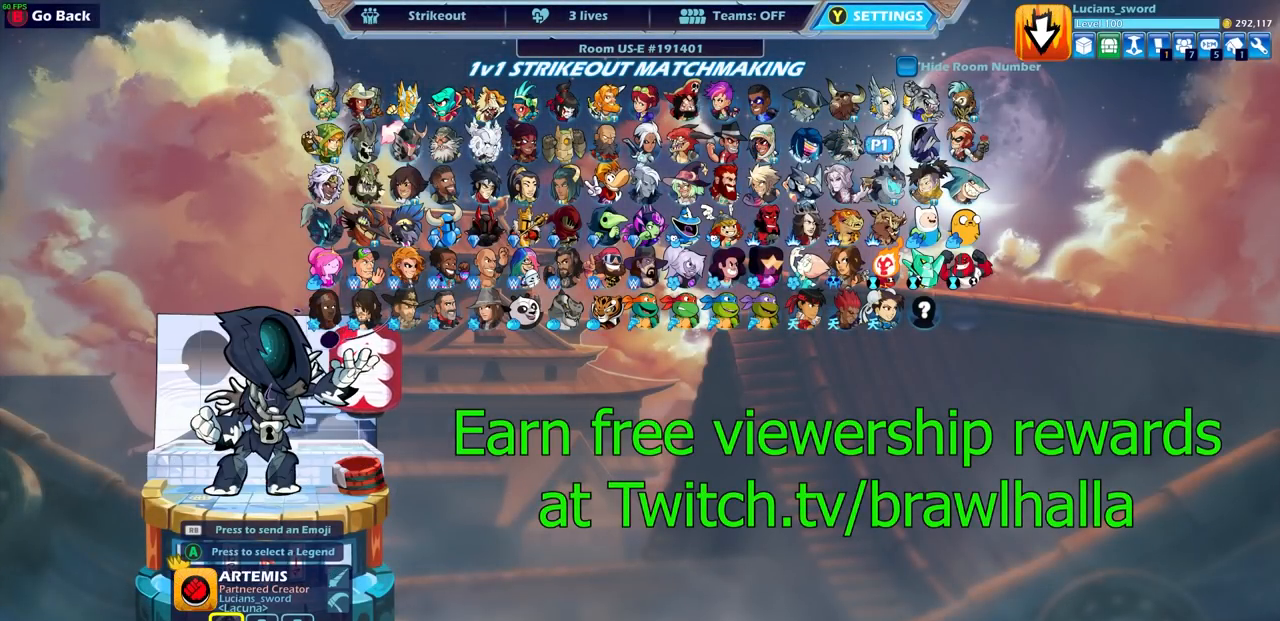
{"buttons": [], "left_stick": "center", "right_stick": "center", "events": [[67, "DPAD_RIGHT", "up"]]}